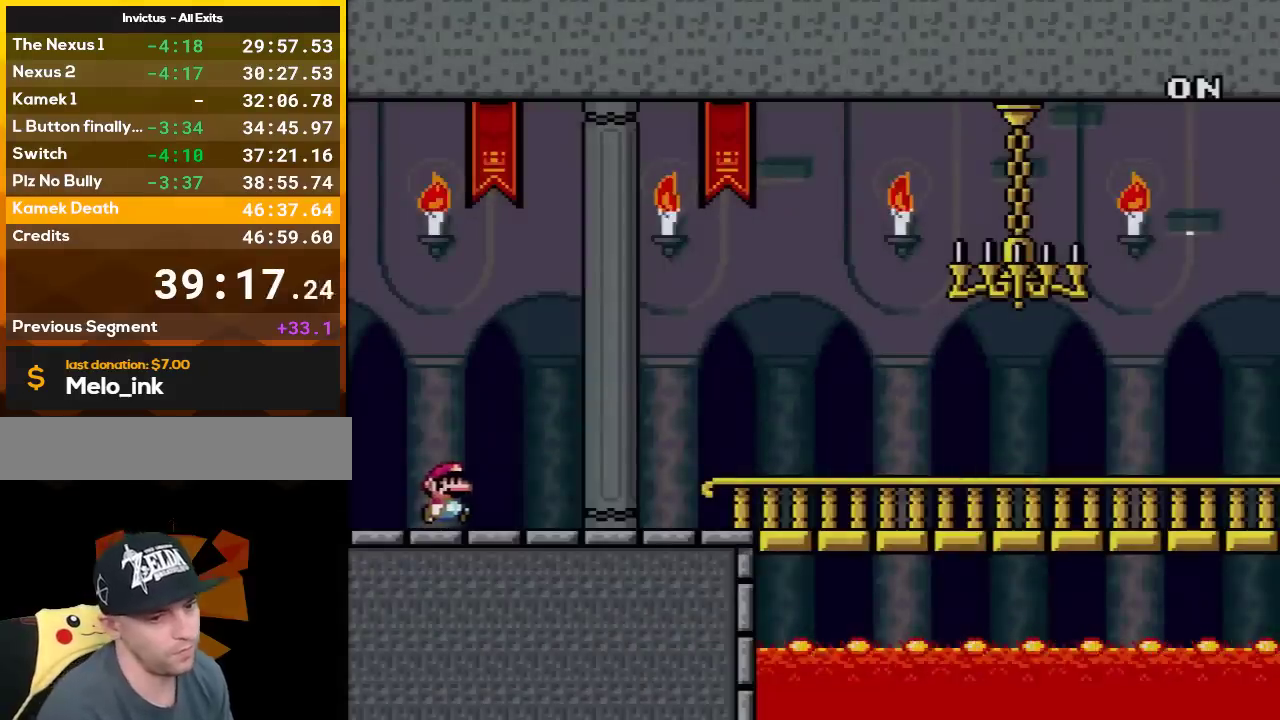
Gameplay with a controller (Nintendo layout); each line is a JSON object with the inputs held at the frame after it. "events" lists button and stick changes between this image and that frame as [ms after this image, input, new state], when the widget could be followed in between. Not read: L3 R3.
{"buttons": ["Y", "DPAD_RIGHT"], "events": [[333, "L1", "down"], [450, "L1", "up"]]}
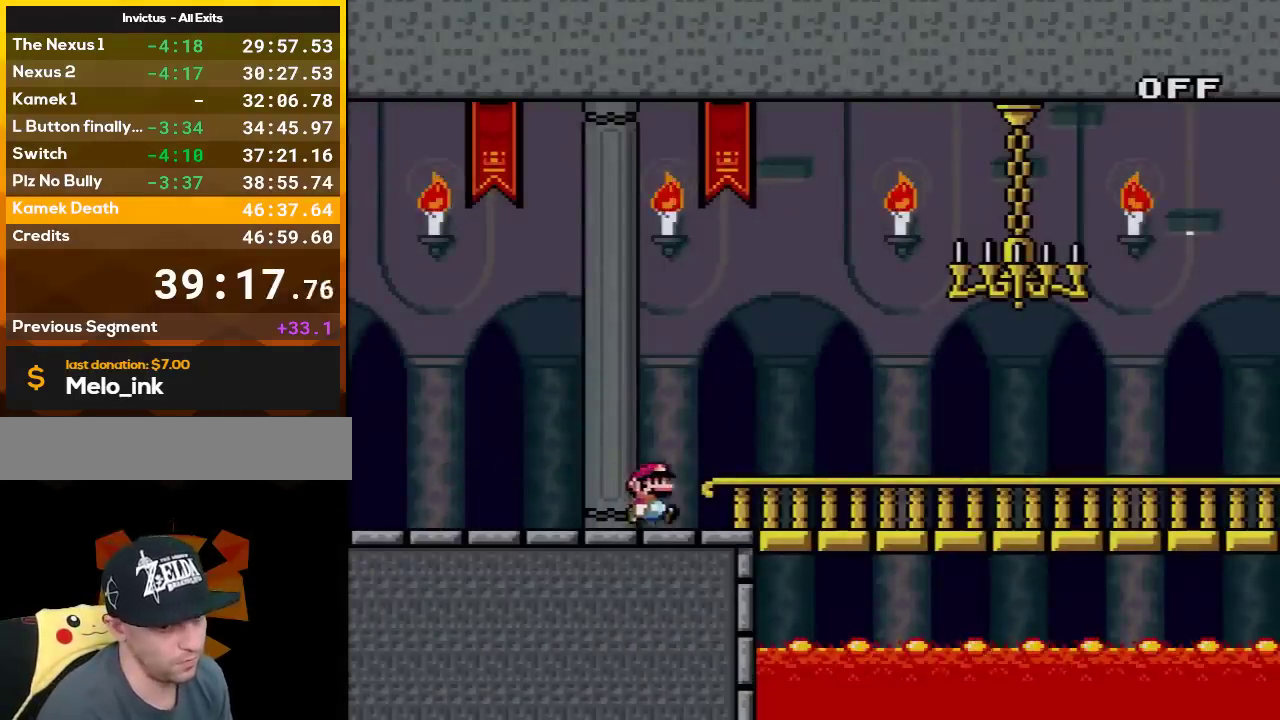
{"buttons": ["Y", "DPAD_RIGHT"], "events": []}
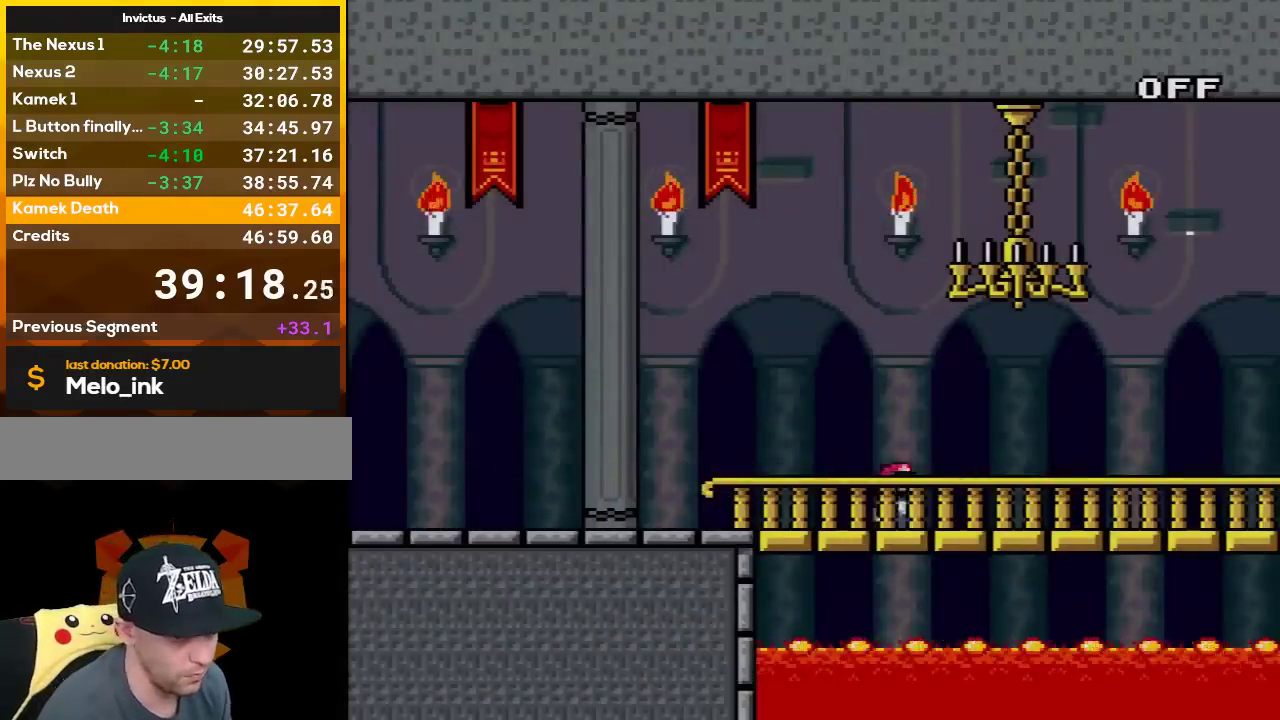
{"buttons": ["Y", "DPAD_RIGHT"], "events": []}
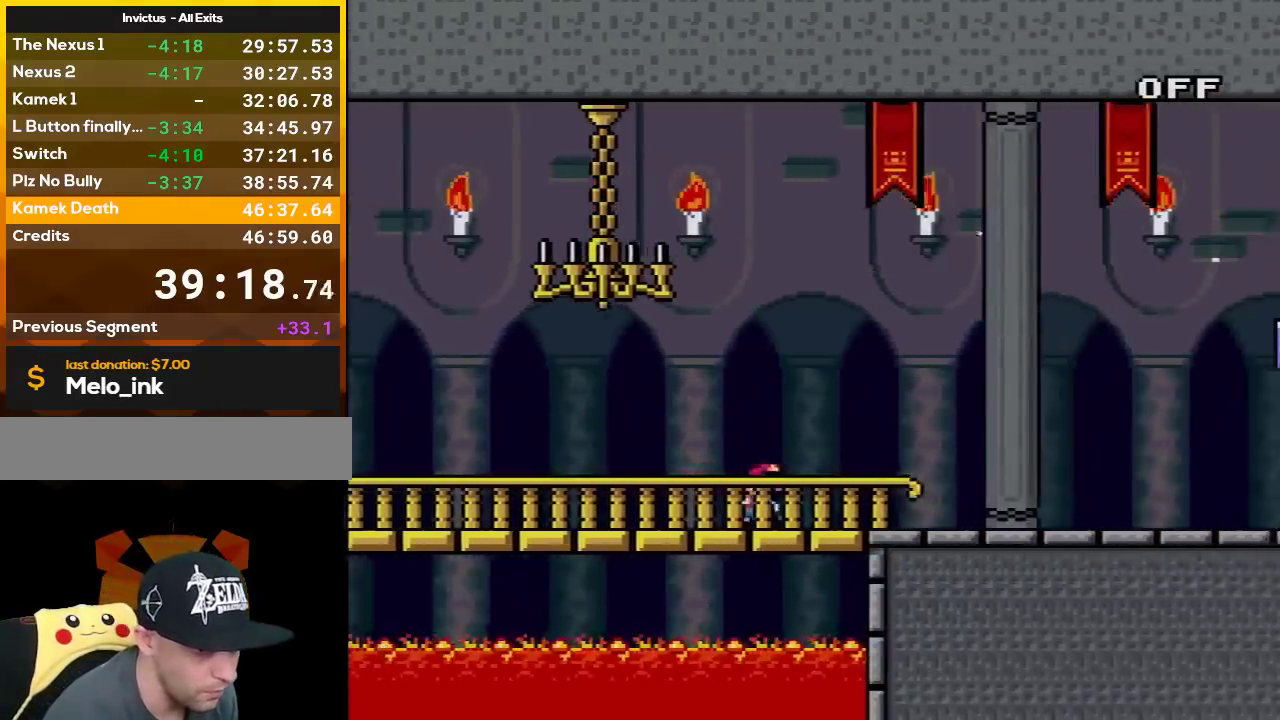
{"buttons": ["Y", "DPAD_RIGHT"], "events": []}
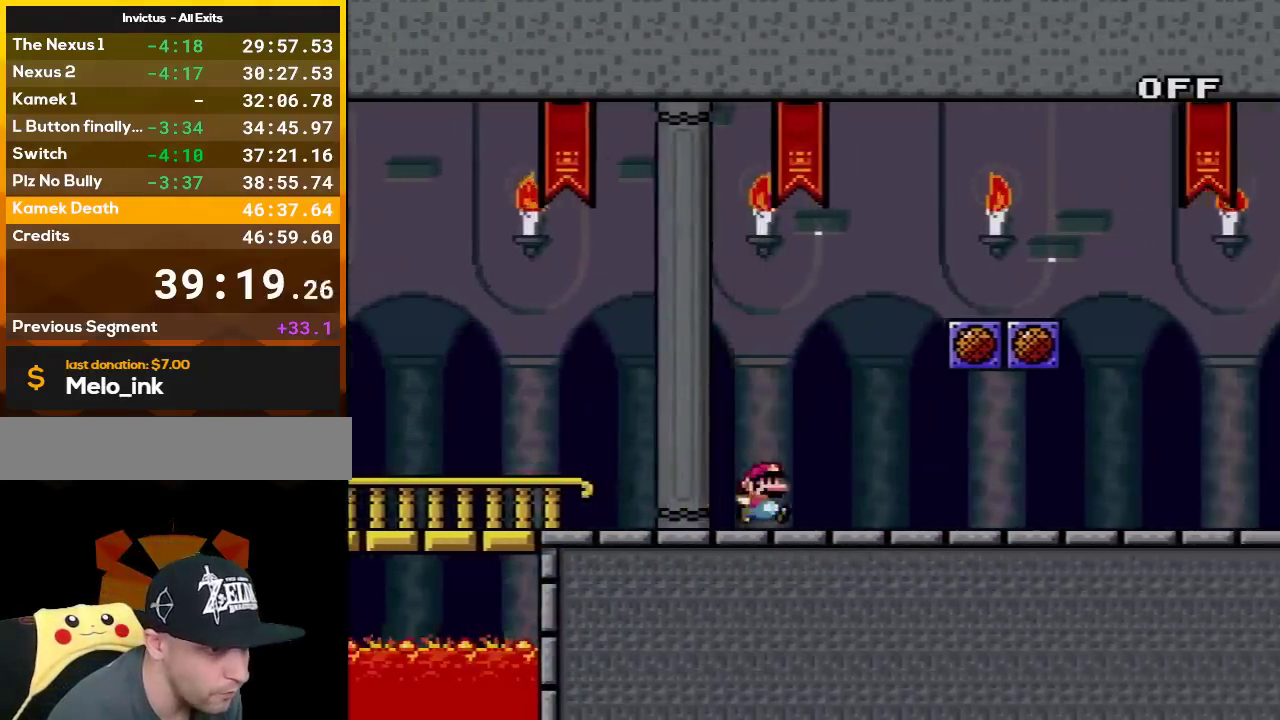
{"buttons": ["Y", "DPAD_RIGHT"], "events": []}
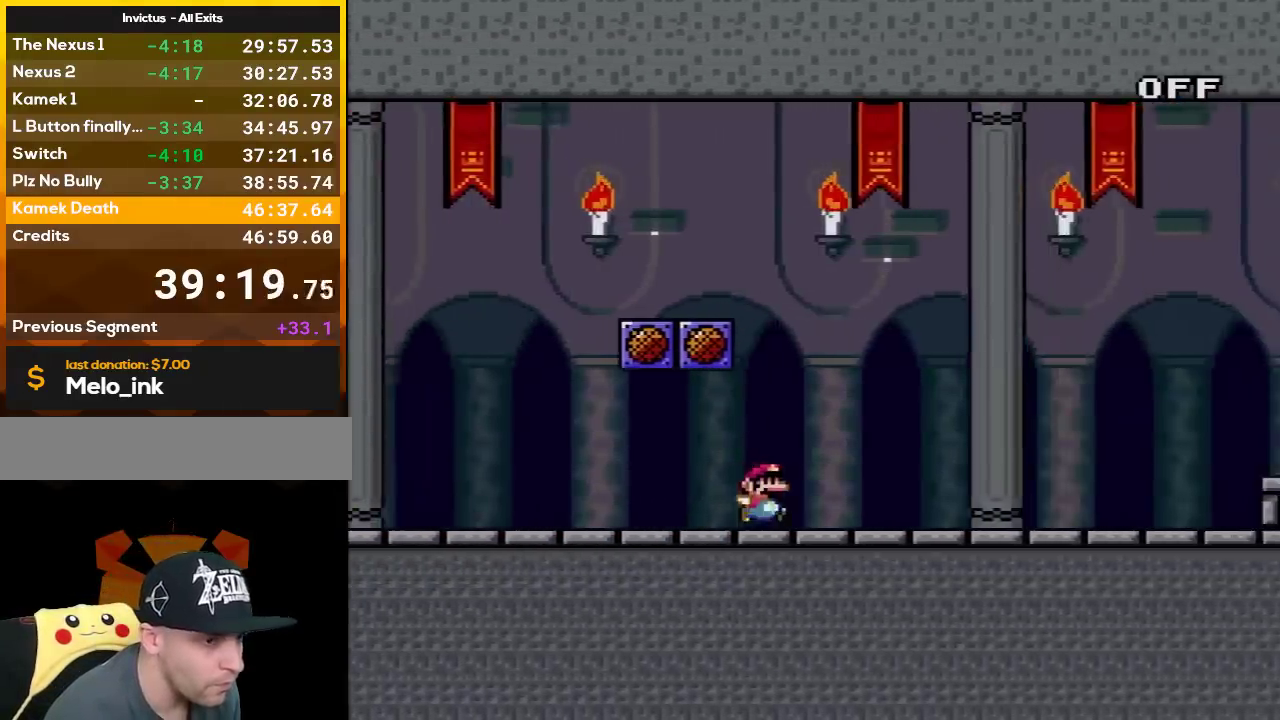
{"buttons": ["Y", "DPAD_RIGHT"], "events": []}
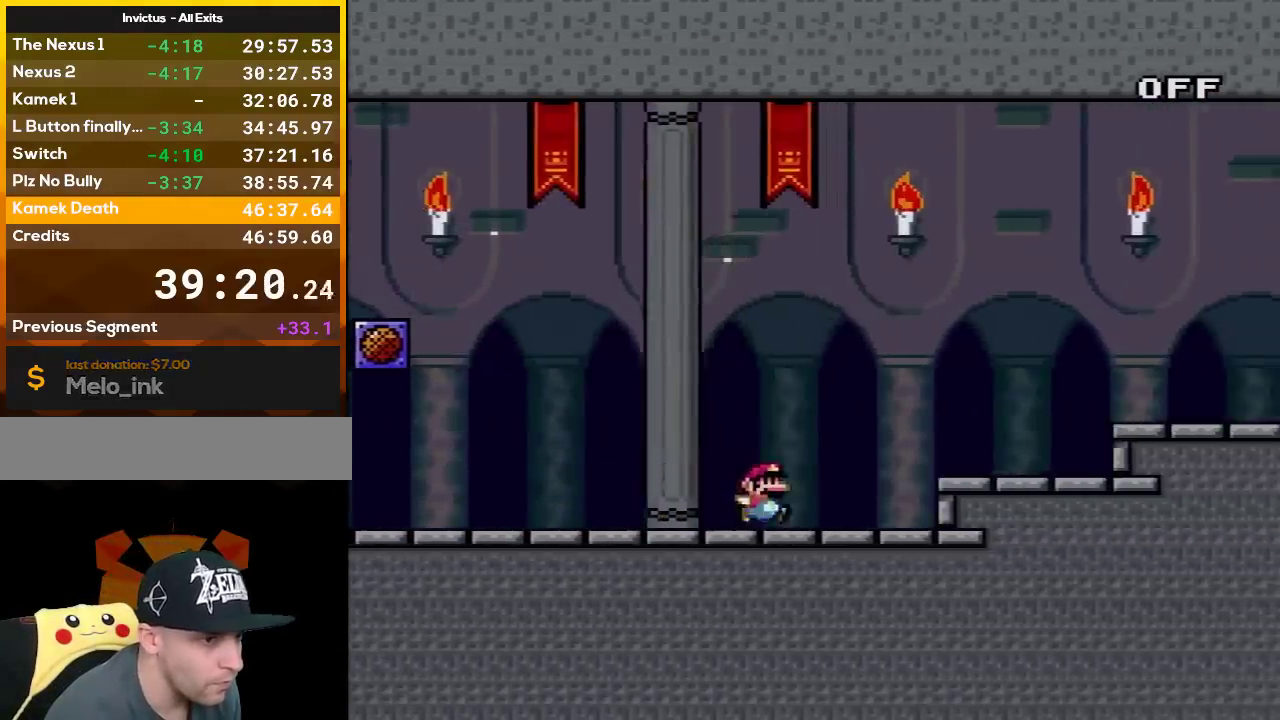
{"buttons": ["B", "Y", "DPAD_RIGHT"], "events": [[17, "B", "down"]]}
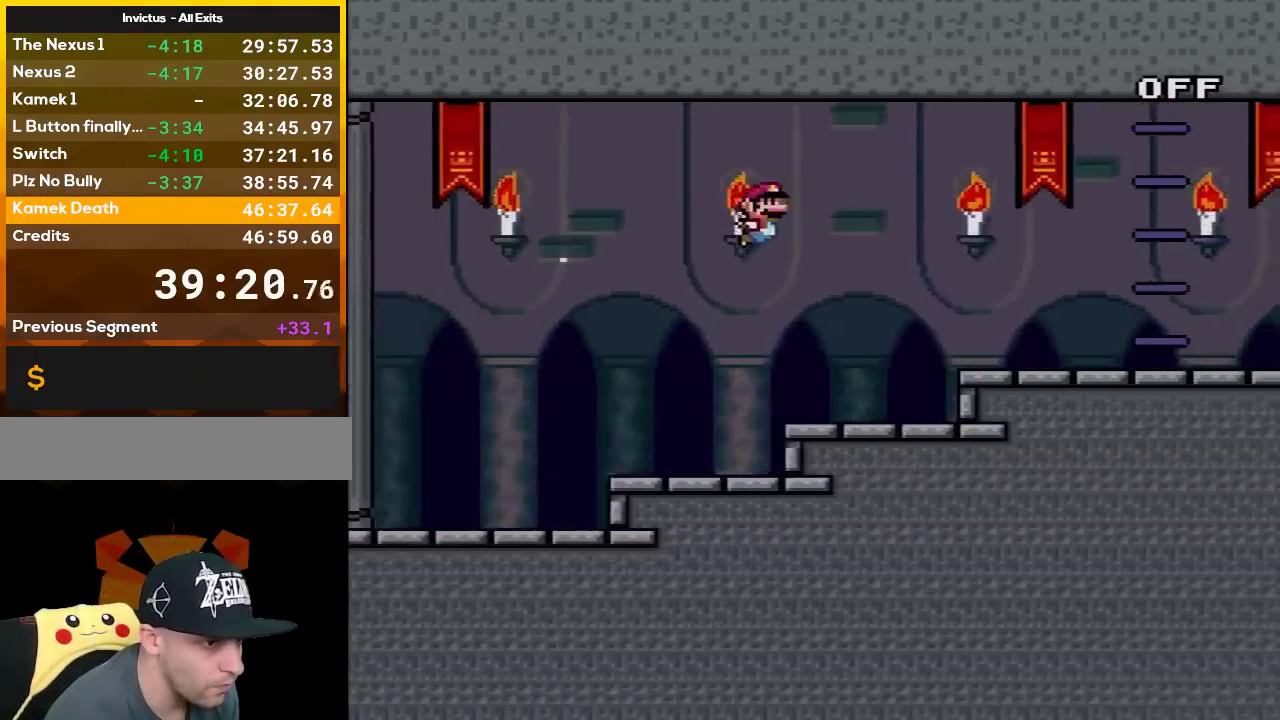
{"buttons": ["Y", "DPAD_RIGHT"], "events": [[383, "B", "up"]]}
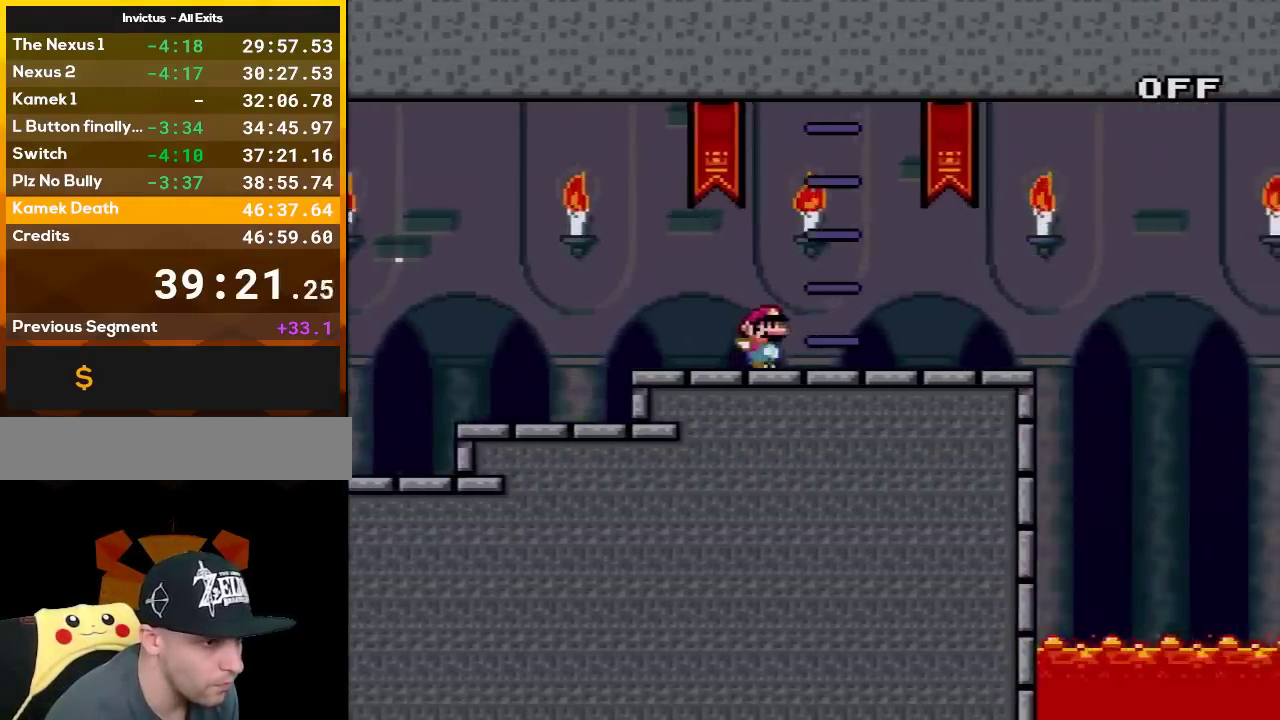
{"buttons": ["Y", "DPAD_RIGHT"], "events": [[267, "B", "down"], [417, "B", "up"]]}
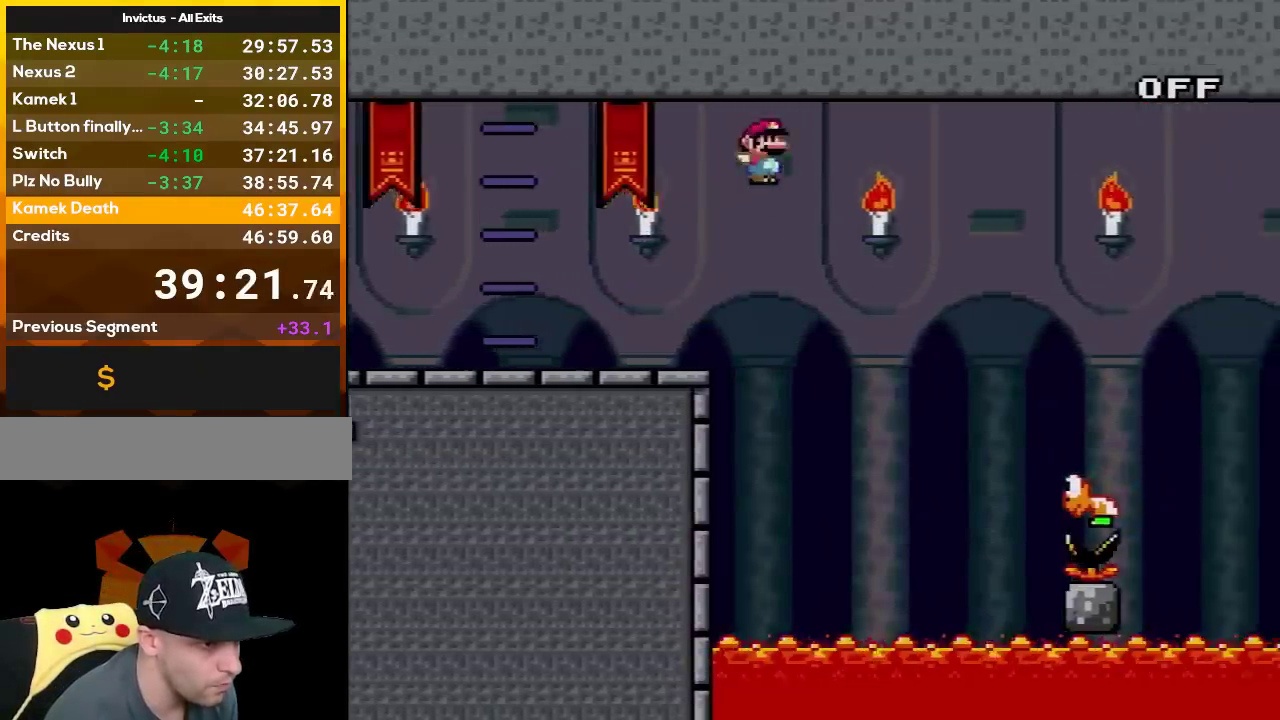
{"buttons": ["B", "Y", "DPAD_LEFT"], "events": [[367, "DPAD_RIGHT", "up"], [383, "DPAD_LEFT", "down"], [450, "B", "down"]]}
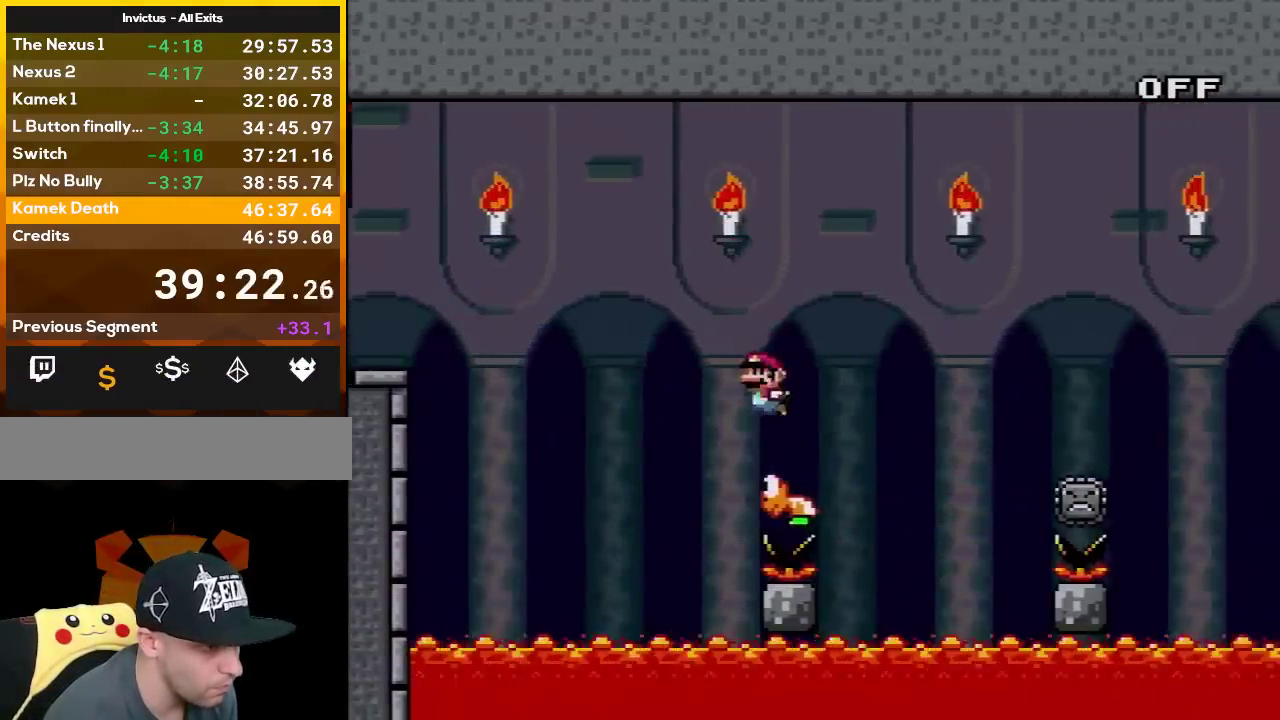
{"buttons": ["X", "DPAD_RIGHT"], "events": [[17, "DPAD_LEFT", "up"], [17, "DPAD_RIGHT", "down"], [267, "B", "up"], [267, "X", "down"], [300, "Y", "up"]]}
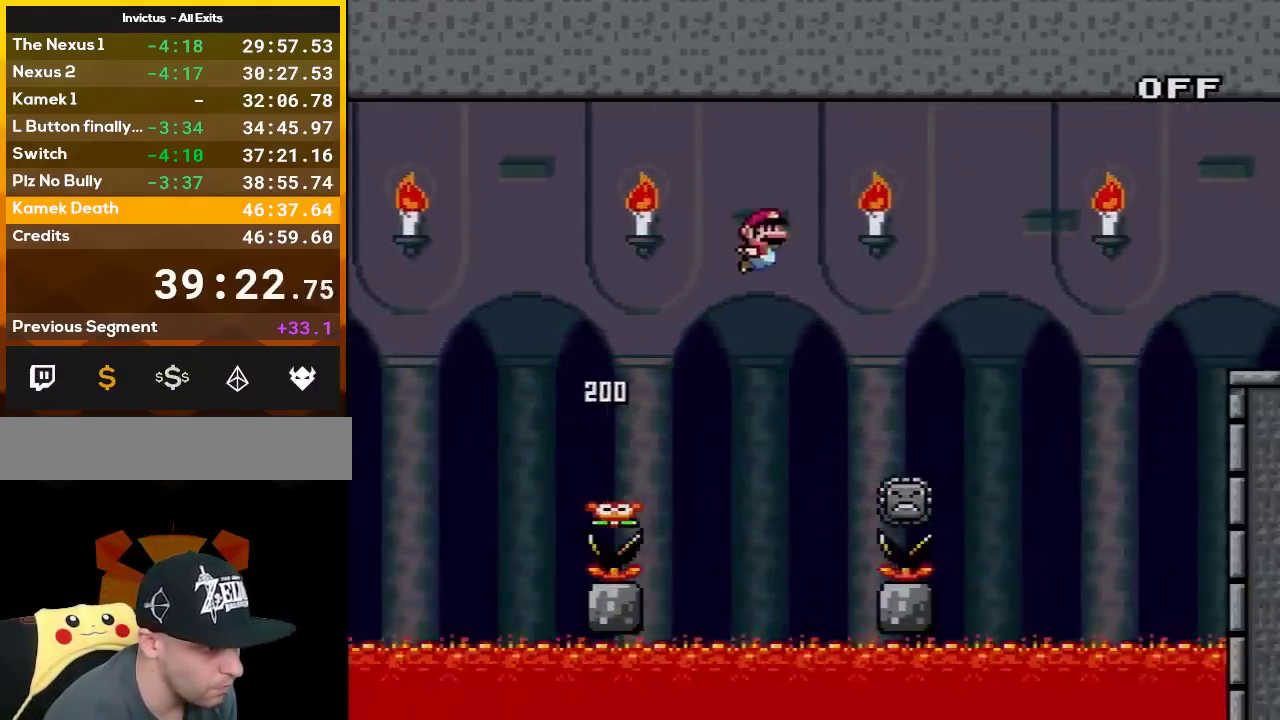
{"buttons": ["A", "X", "DPAD_RIGHT"], "events": [[50, "A", "down"], [83, "DPAD_LEFT", "down"], [83, "DPAD_RIGHT", "up"], [133, "DPAD_LEFT", "up"], [133, "DPAD_RIGHT", "down"]]}
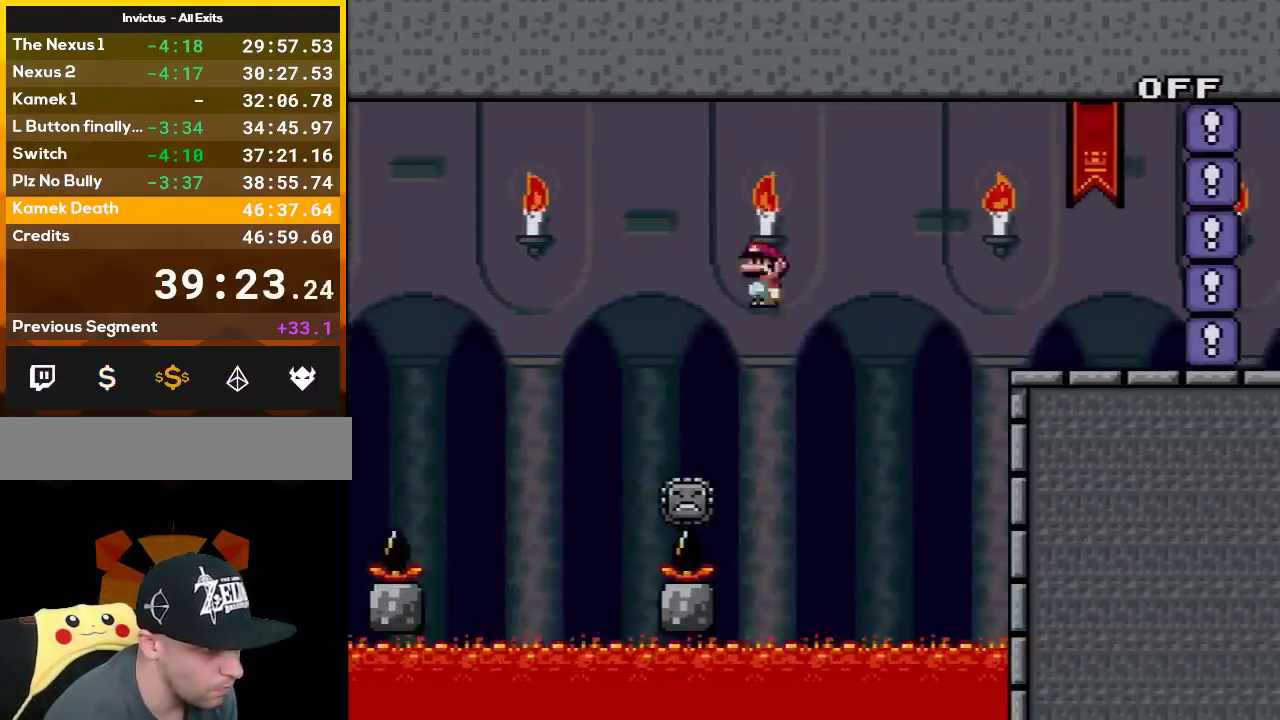
{"buttons": ["Y", "DPAD_RIGHT"], "events": [[300, "L1", "down"], [333, "A", "up"], [367, "X", "up"], [367, "Y", "down"], [417, "L1", "up"]]}
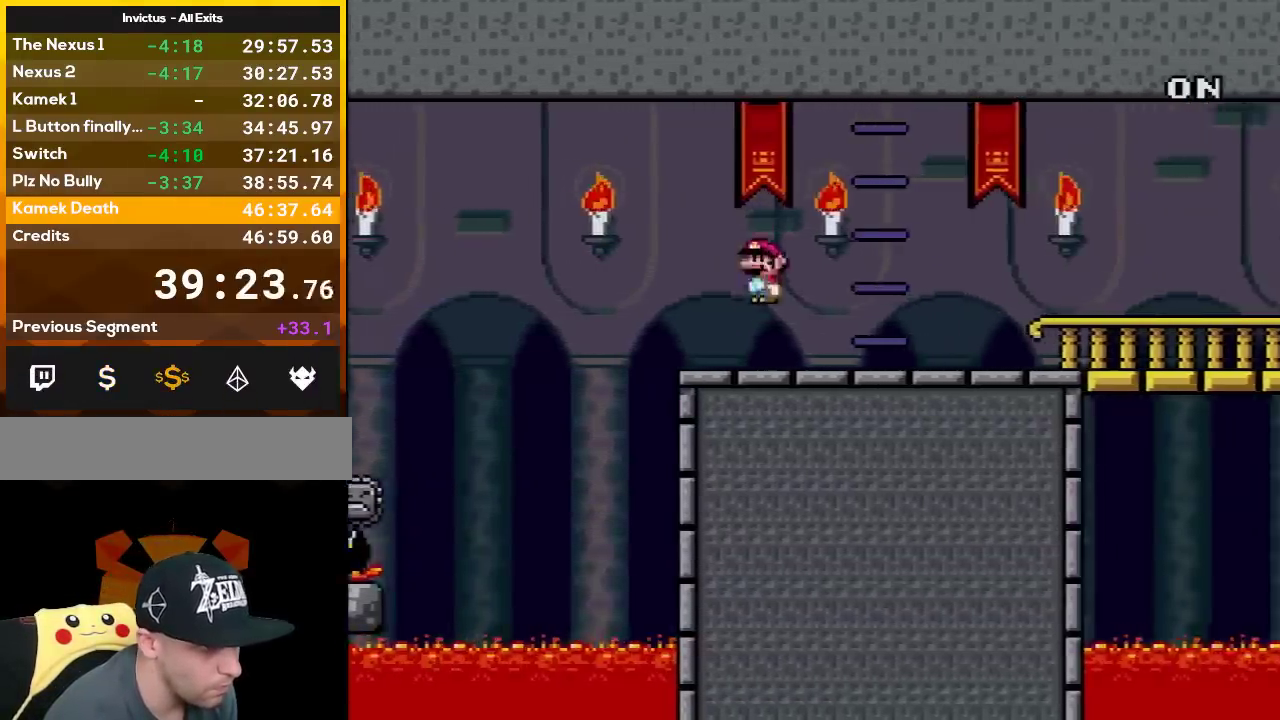
{"buttons": ["Y", "DPAD_RIGHT"], "events": []}
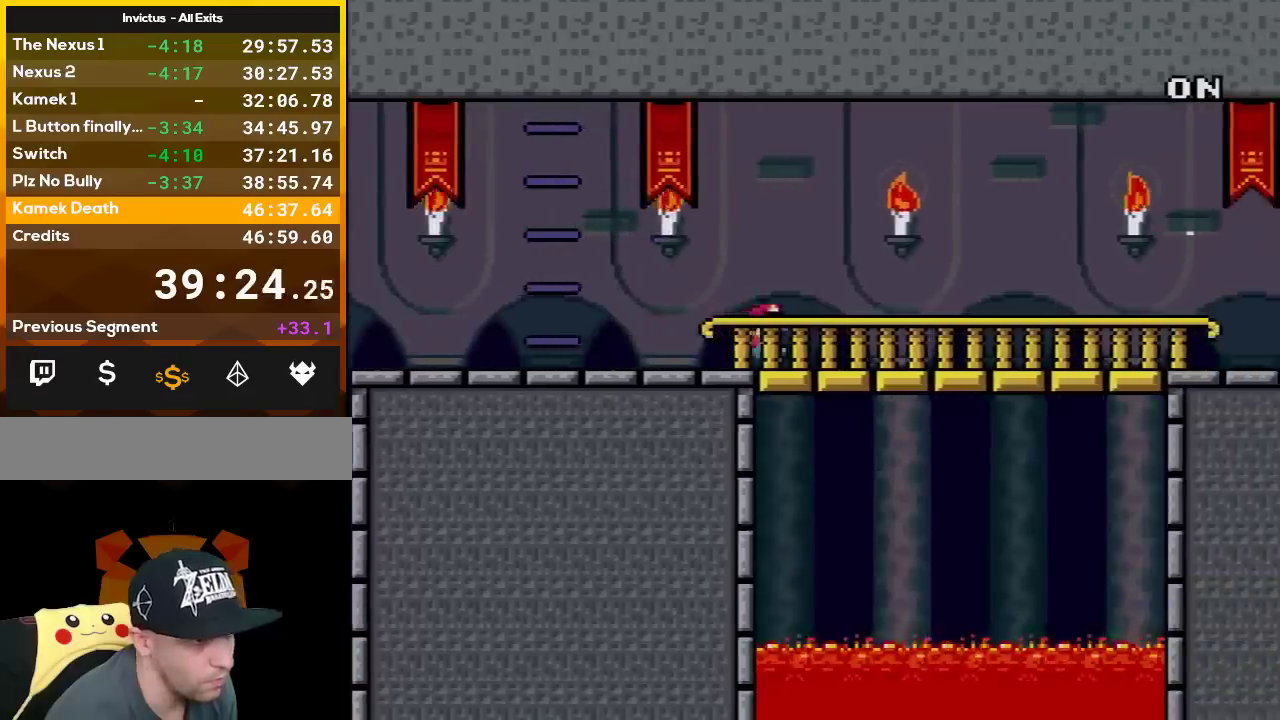
{"buttons": ["Y", "DPAD_RIGHT"], "events": []}
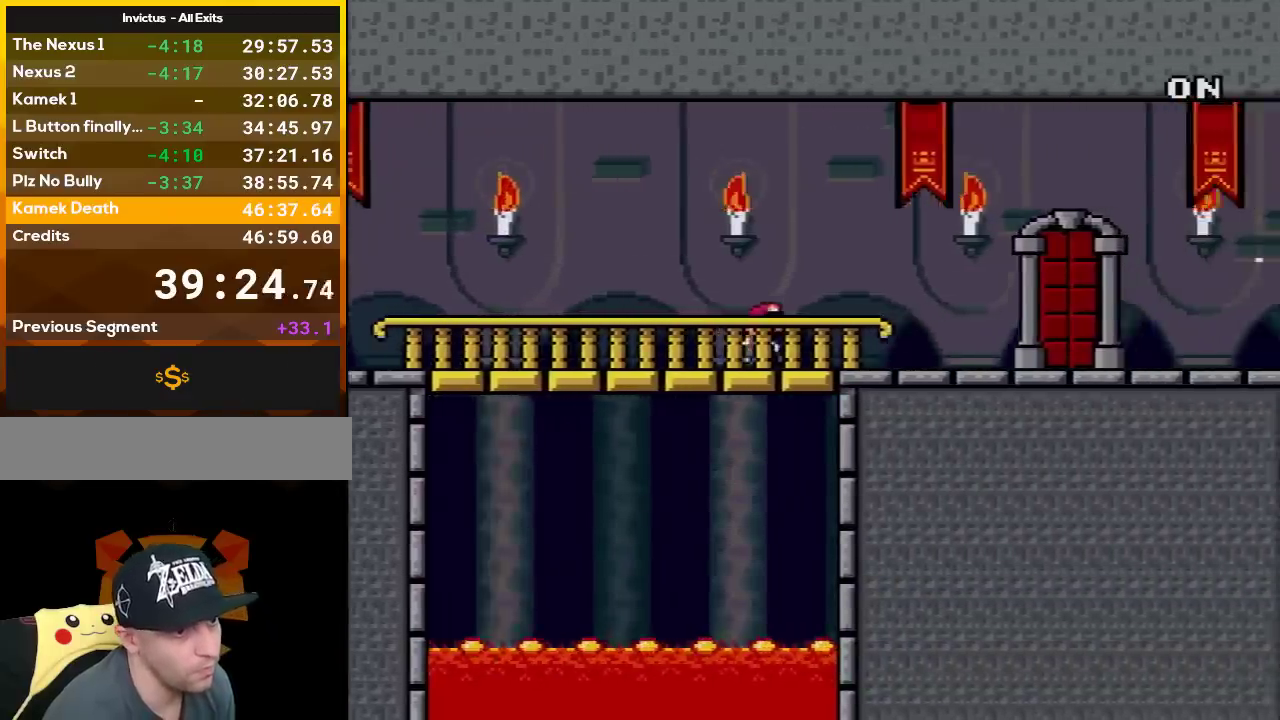
{"buttons": ["Y", "DPAD_UP"], "events": [[417, "DPAD_UP", "down"], [450, "DPAD_RIGHT", "up"]]}
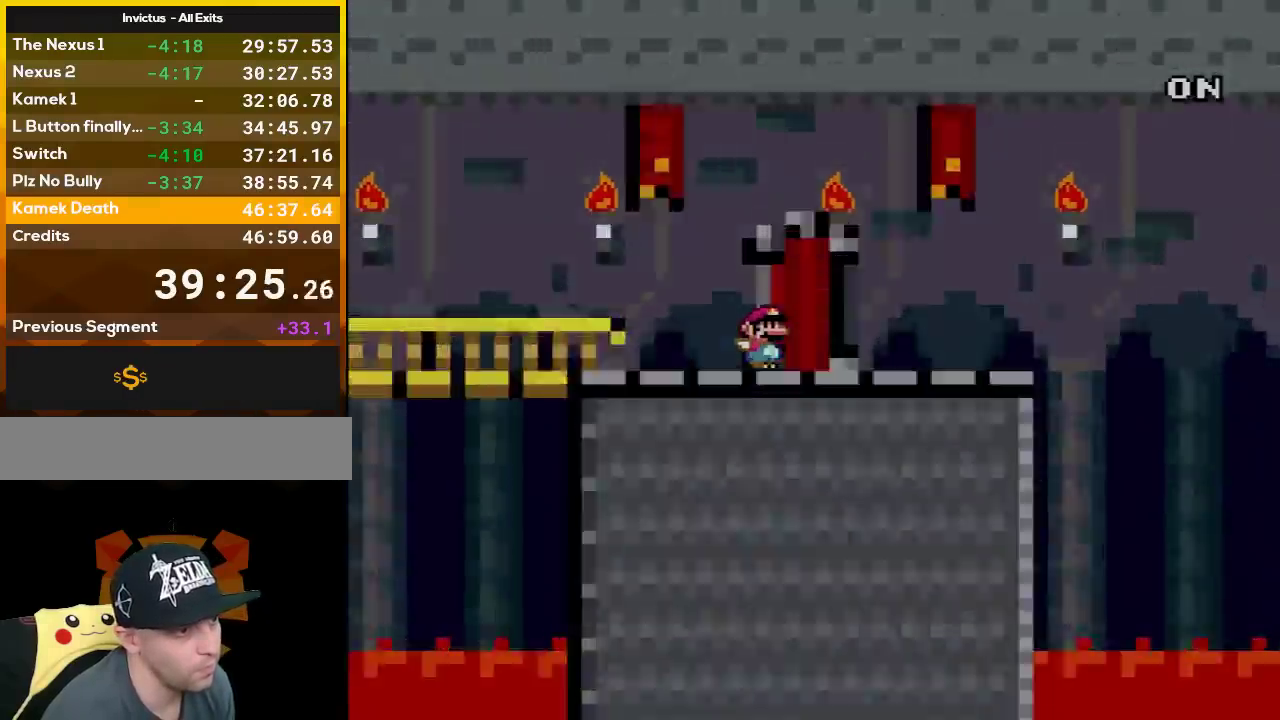
{"buttons": ["Y"], "events": [[117, "DPAD_UP", "up"]]}
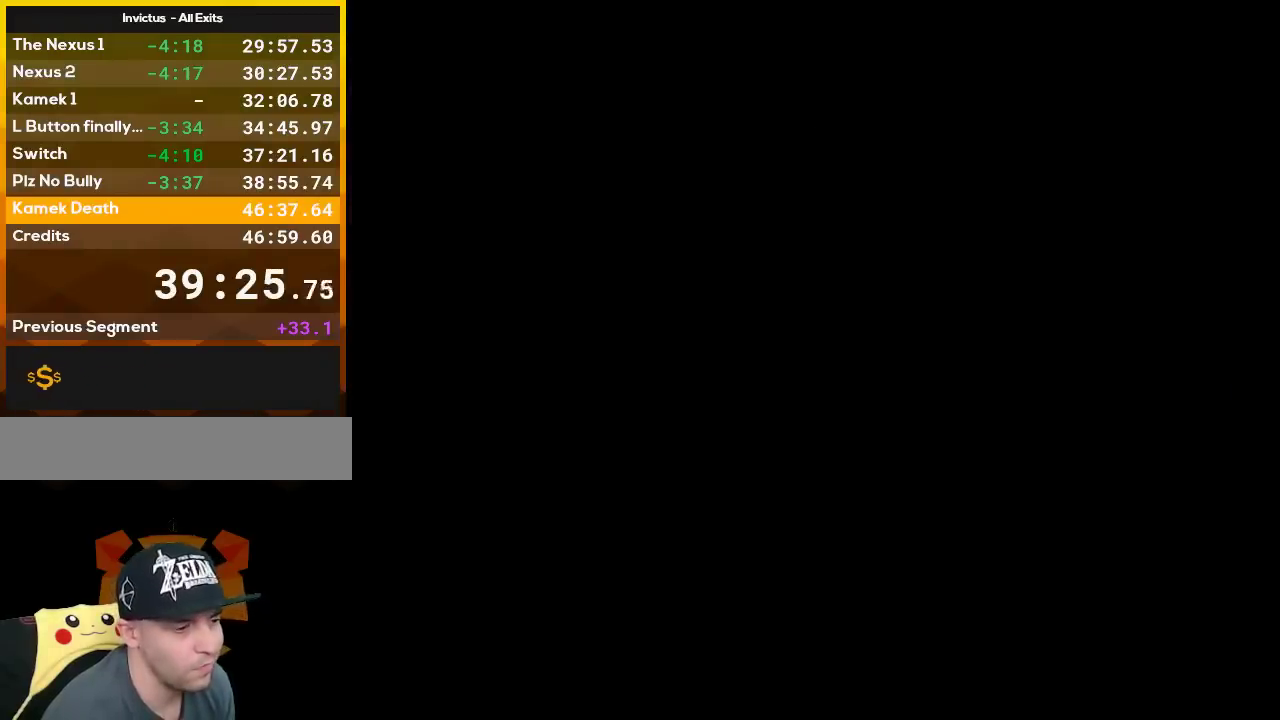
{"buttons": ["Y"], "events": []}
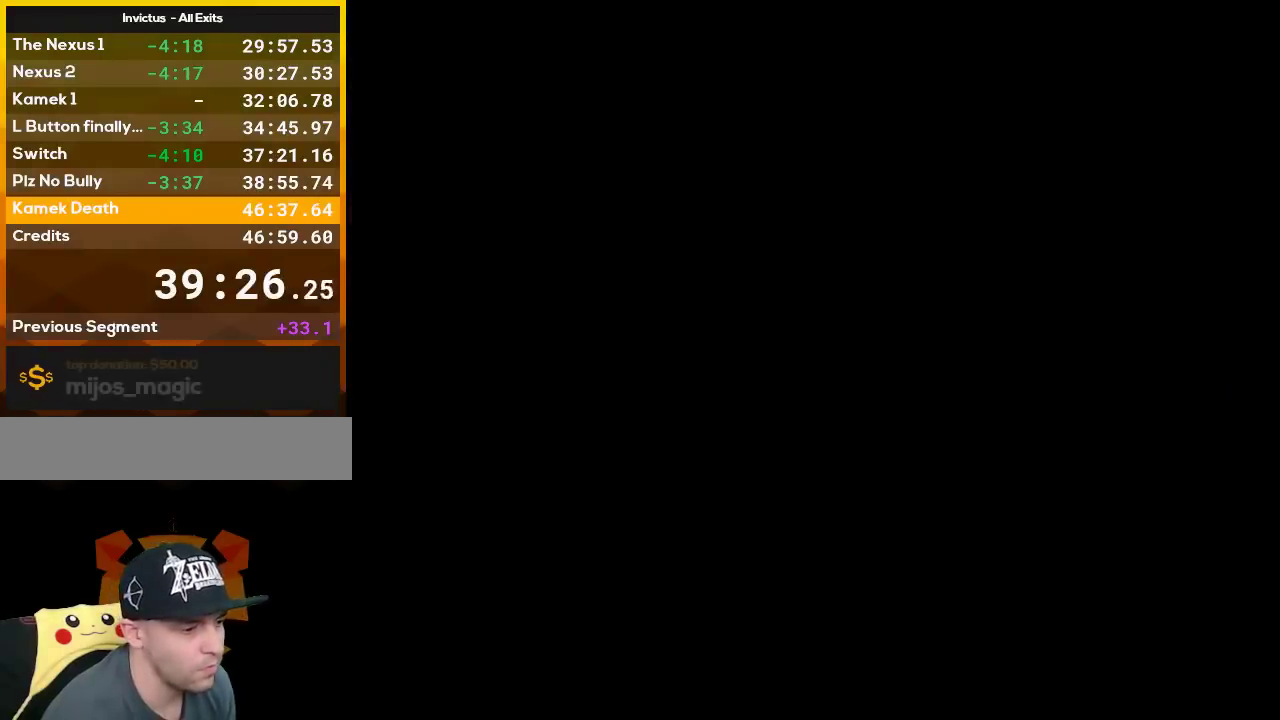
{"buttons": ["Y"], "events": []}
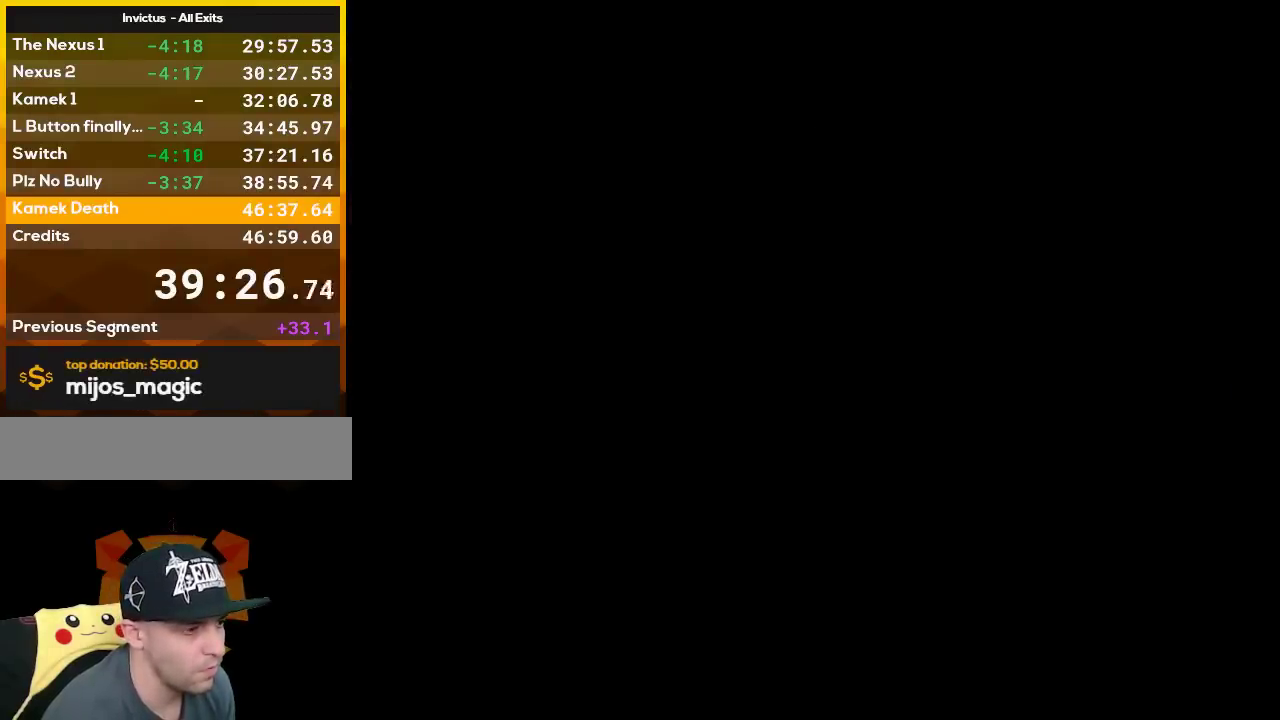
{"buttons": ["Y"], "events": []}